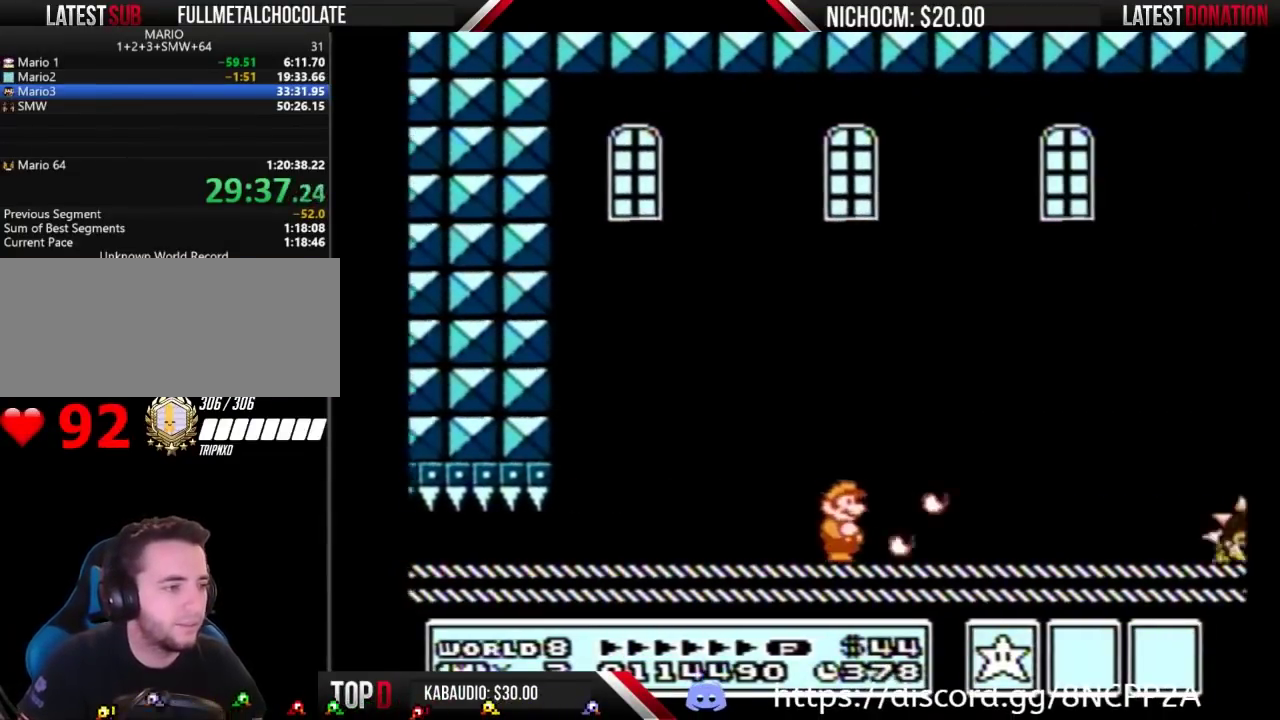
Gameplay with a controller (Nintendo layout); each line is a JSON object with the inputs held at the frame after it. "events" lists button and stick changes between this image and that frame as [ms after this image, input, new state], when the widget could be followed in between. Not read: L3 R3.
{"buttons": ["B", "DPAD_RIGHT"], "events": []}
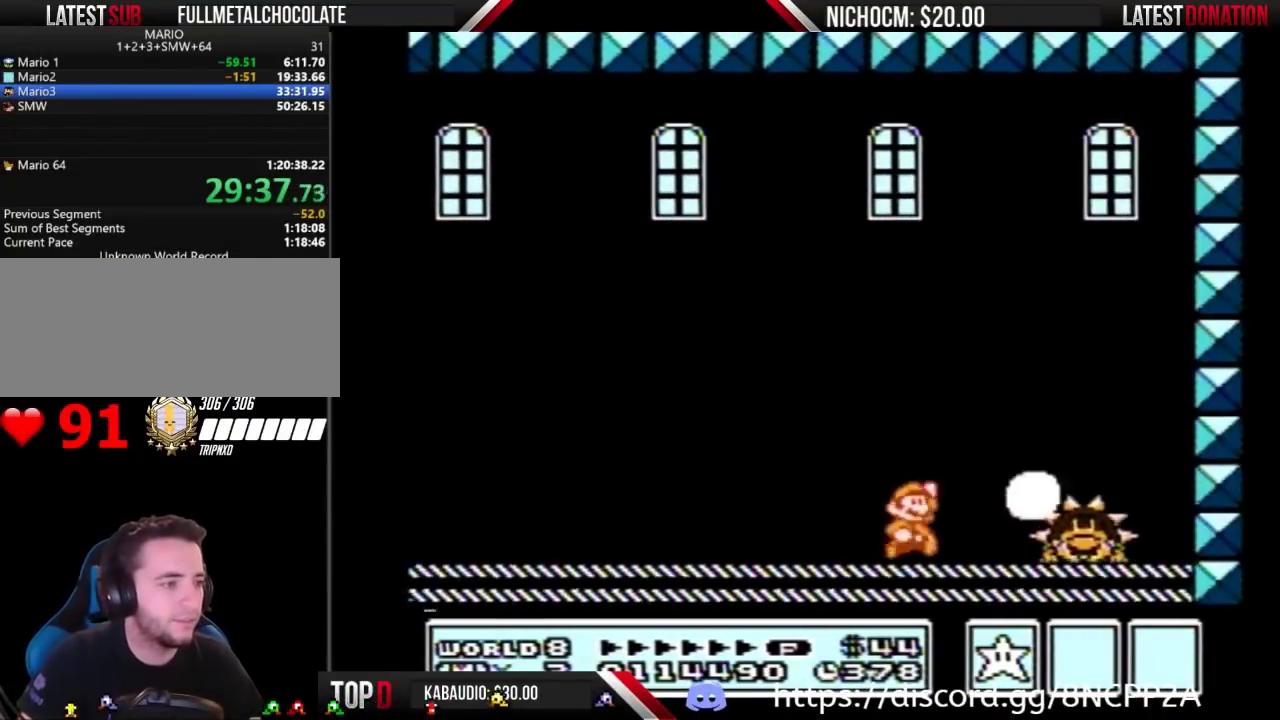
{"buttons": ["DPAD_RIGHT"], "events": [[33, "A", "down"], [200, "A", "up"], [200, "B", "up"], [400, "B", "down"], [467, "B", "up"]]}
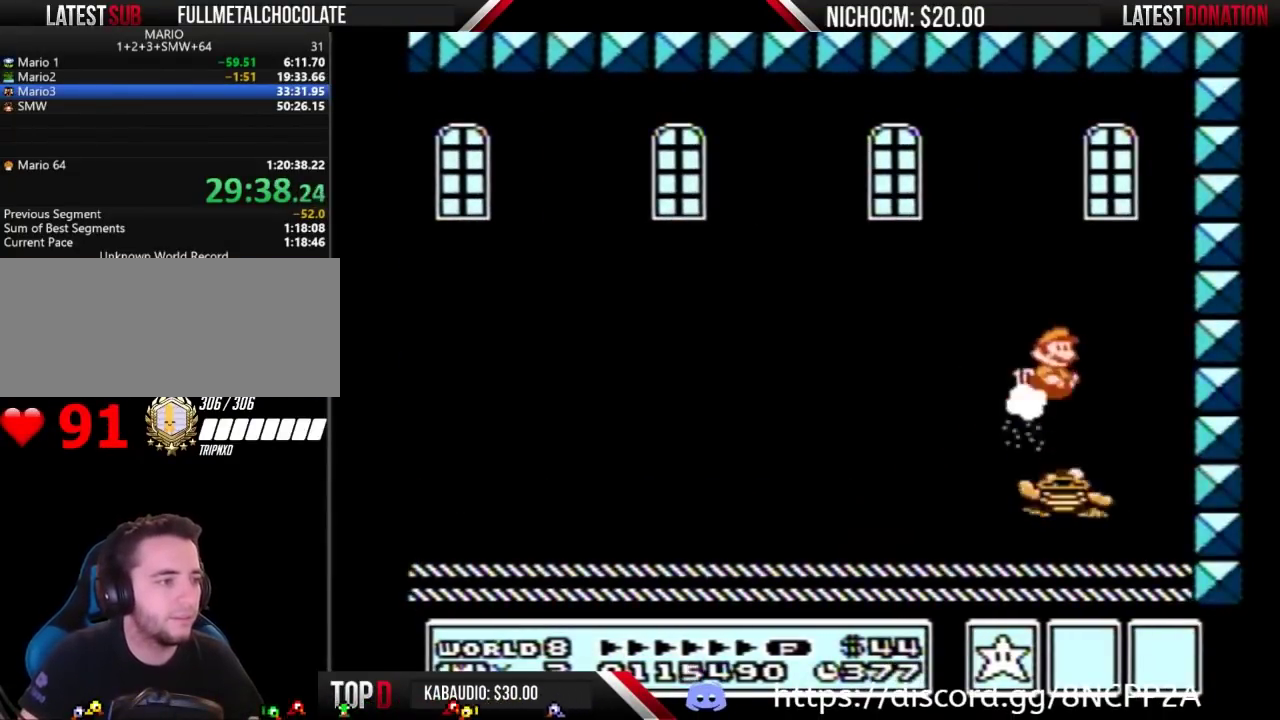
{"buttons": ["A", "B", "DPAD_LEFT"], "events": [[33, "B", "down"], [33, "DPAD_RIGHT", "up"], [100, "DPAD_LEFT", "down"], [133, "B", "up"], [200, "B", "down"], [500, "A", "down"]]}
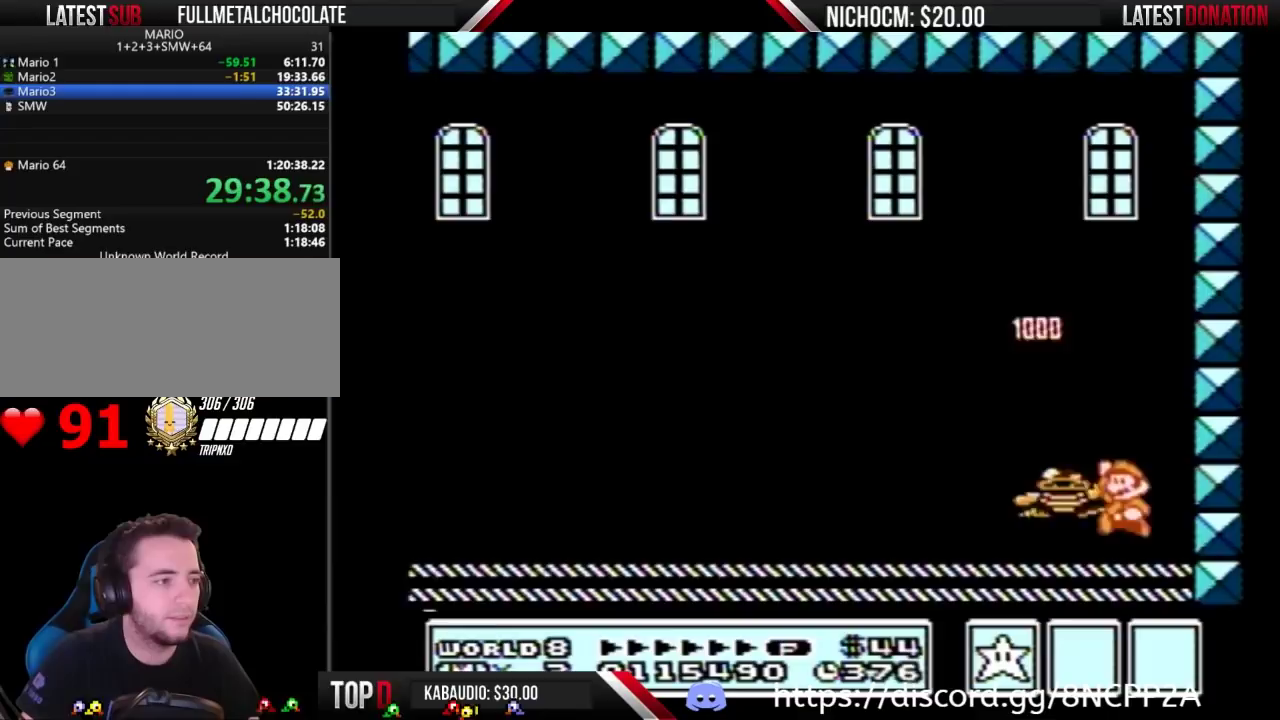
{"buttons": ["B"], "events": [[167, "A", "up"], [267, "DPAD_LEFT", "up"], [300, "B", "up"], [333, "DPAD_RIGHT", "down"], [433, "B", "down"], [467, "DPAD_RIGHT", "up"]]}
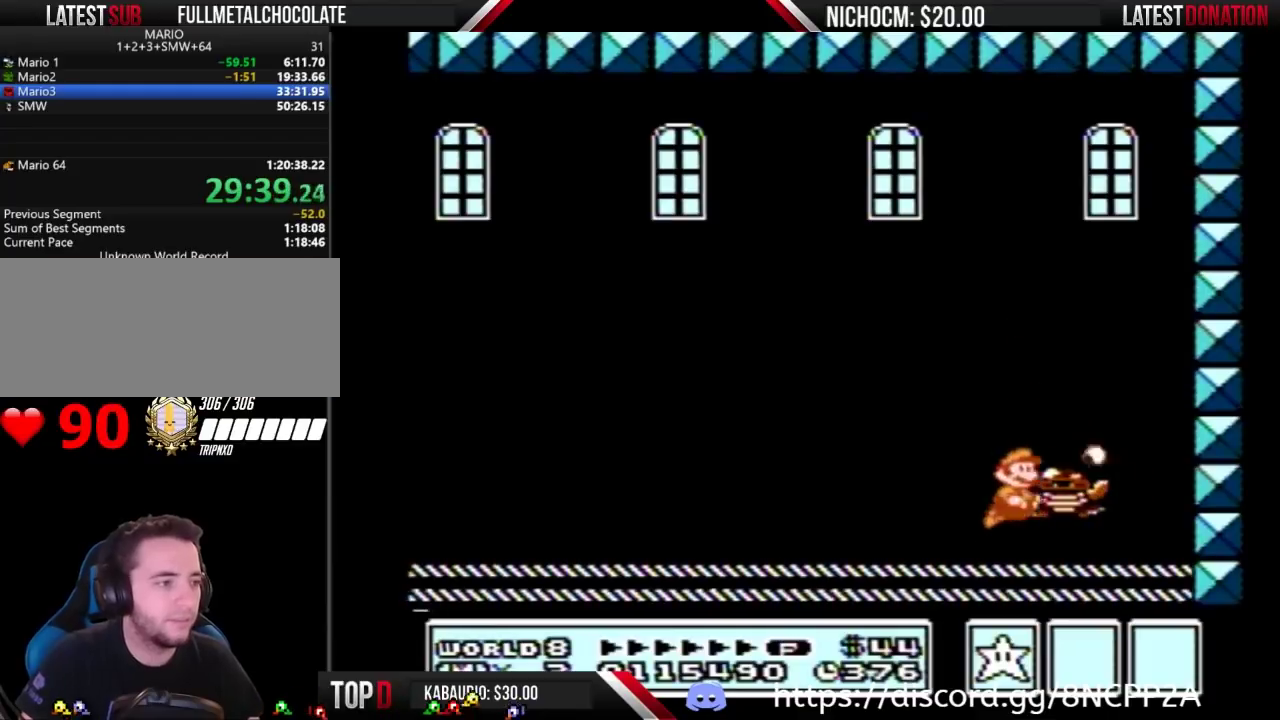
{"buttons": ["A", "B"], "events": [[467, "A", "down"]]}
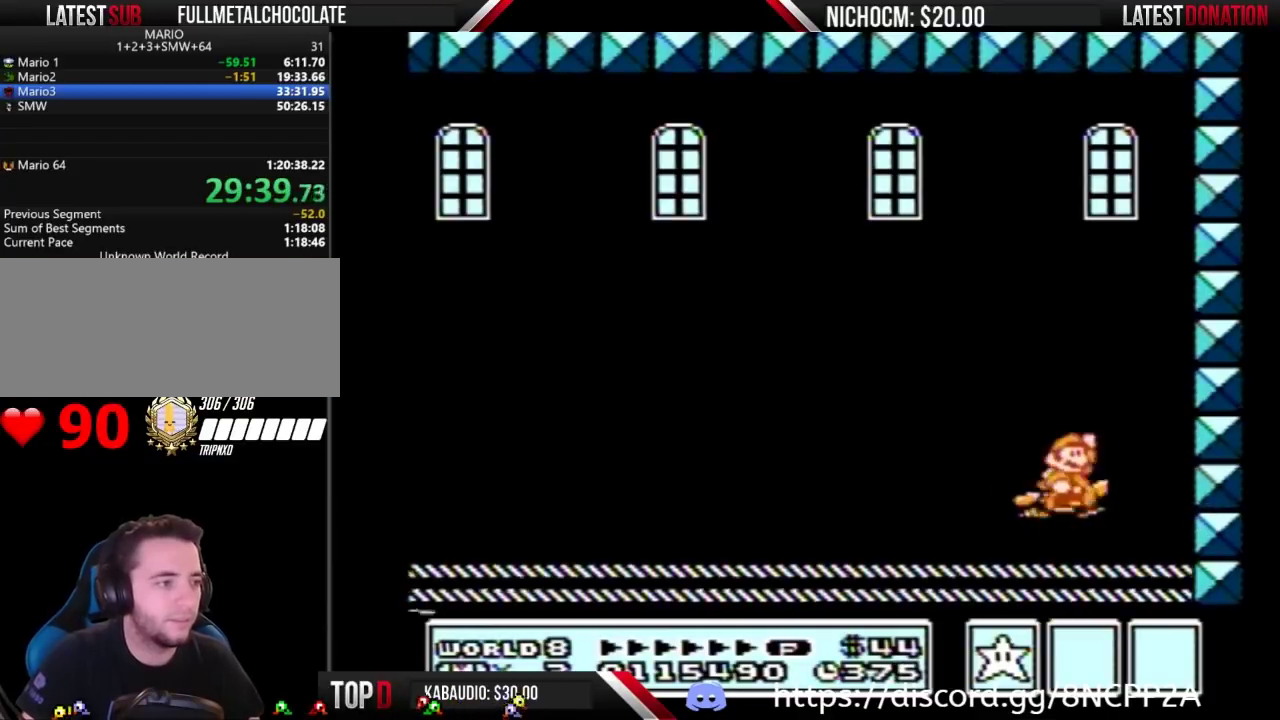
{"buttons": [], "events": [[333, "A", "up"], [333, "B", "up"], [400, "A", "down"], [400, "B", "down"], [467, "A", "up"], [467, "B", "up"]]}
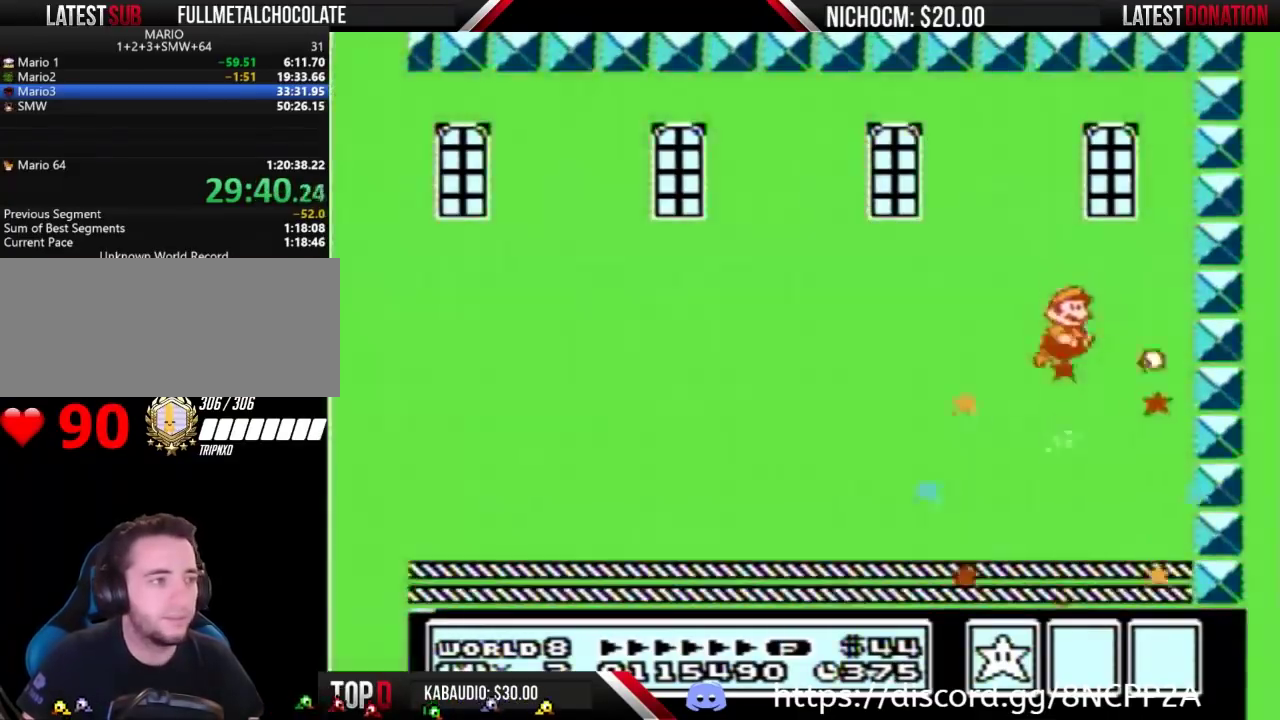
{"buttons": [], "events": []}
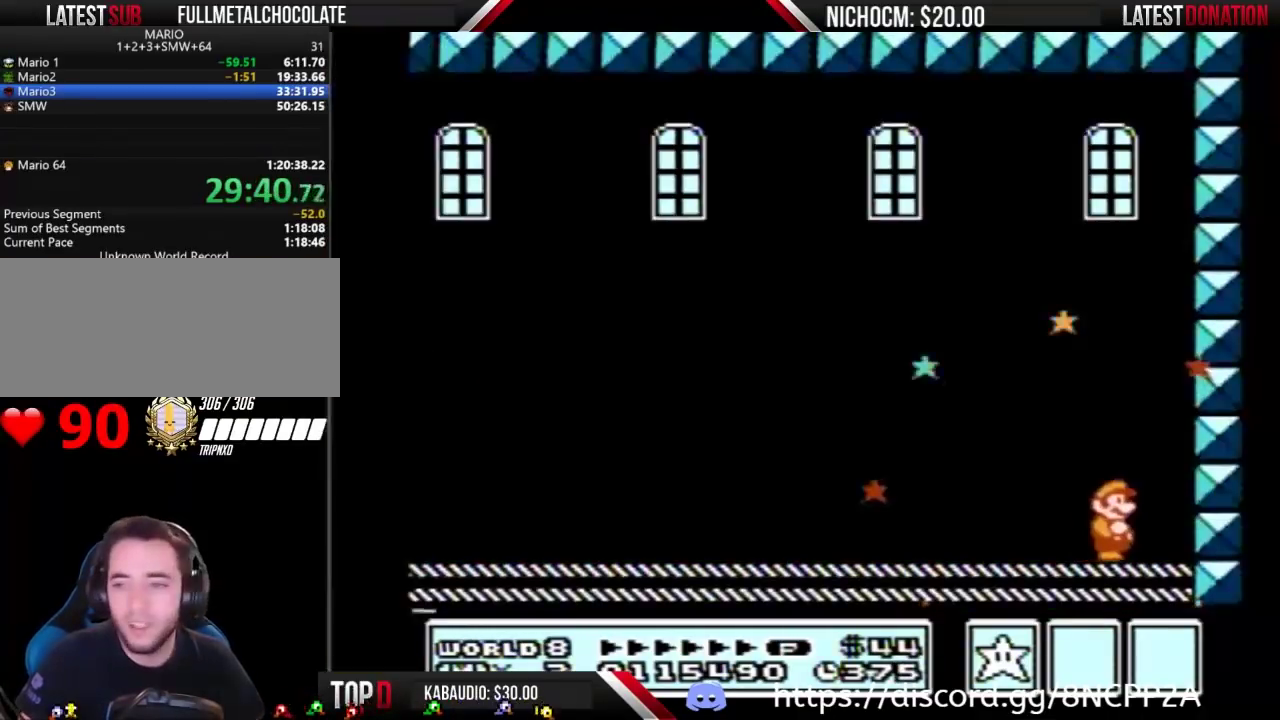
{"buttons": ["B"], "events": [[267, "B", "down"], [333, "B", "up"], [433, "B", "down"]]}
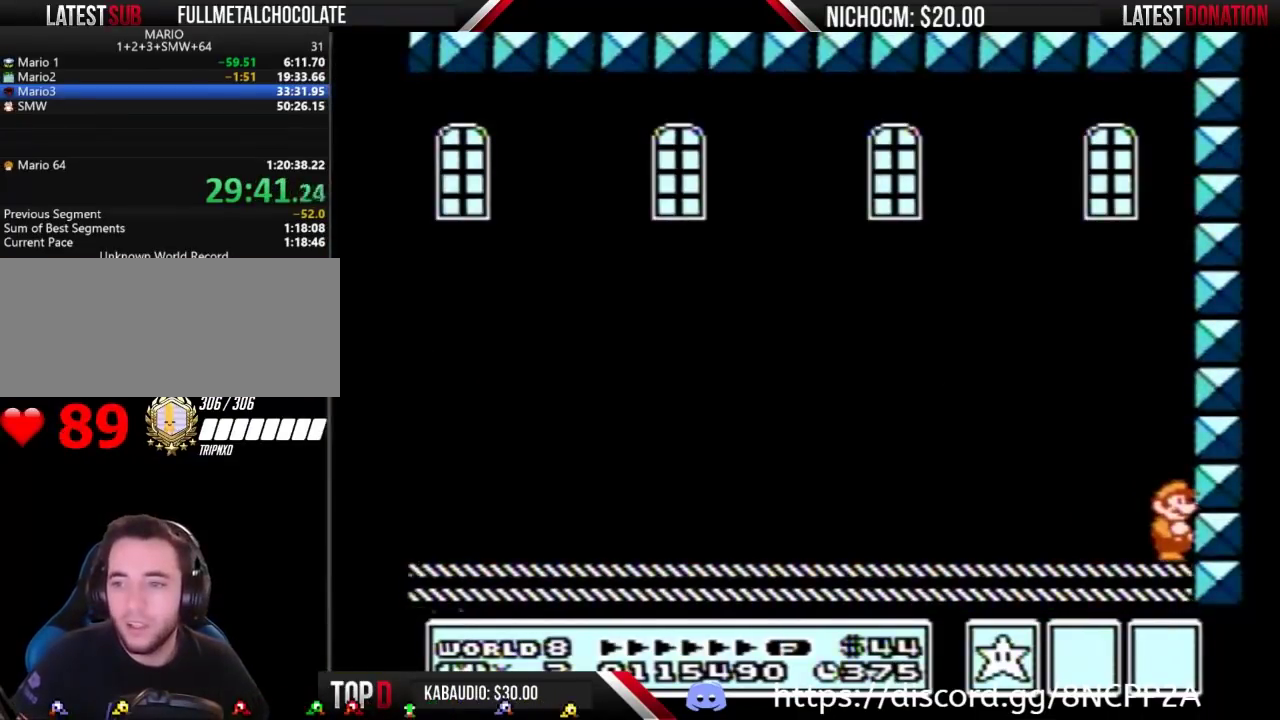
{"buttons": ["B"], "events": [[33, "B", "up"], [133, "B", "down"], [200, "B", "up"], [267, "B", "down"], [367, "A", "down"], [367, "B", "up"], [433, "A", "up"], [433, "B", "down"]]}
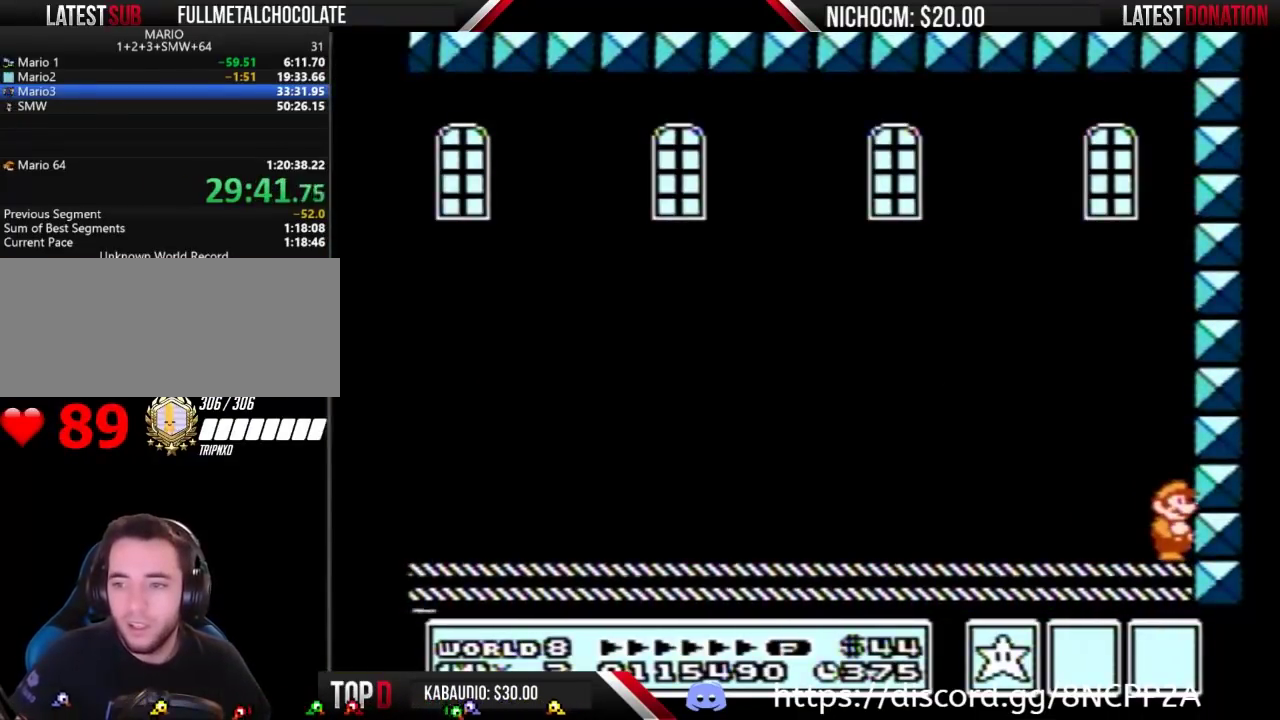
{"buttons": ["B"], "events": [[33, "A", "down"], [33, "B", "up"], [133, "A", "up"], [133, "B", "down"], [200, "A", "down"], [200, "B", "up"], [300, "A", "up"], [300, "B", "down"], [367, "B", "up"], [500, "B", "down"]]}
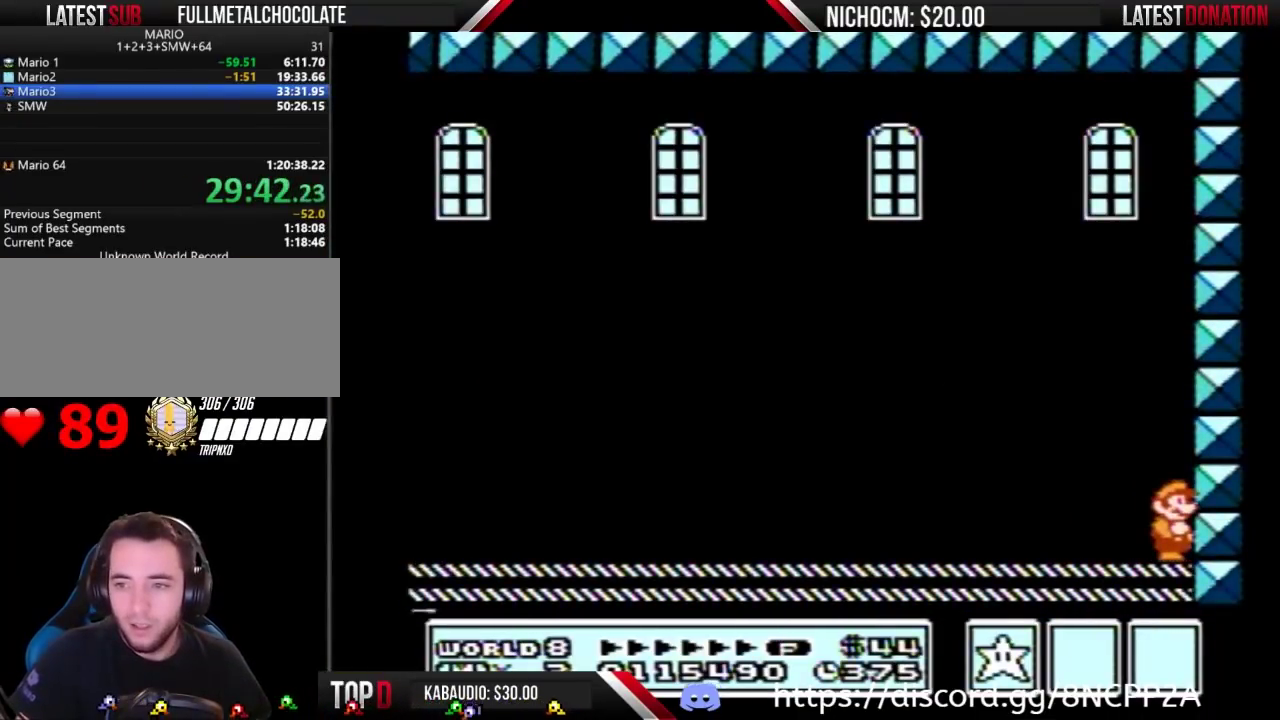
{"buttons": [], "events": [[67, "A", "down"], [67, "B", "up"], [133, "A", "up"], [167, "B", "down"], [233, "A", "down"], [233, "B", "up"], [333, "A", "up"], [433, "A", "down"], [500, "A", "up"]]}
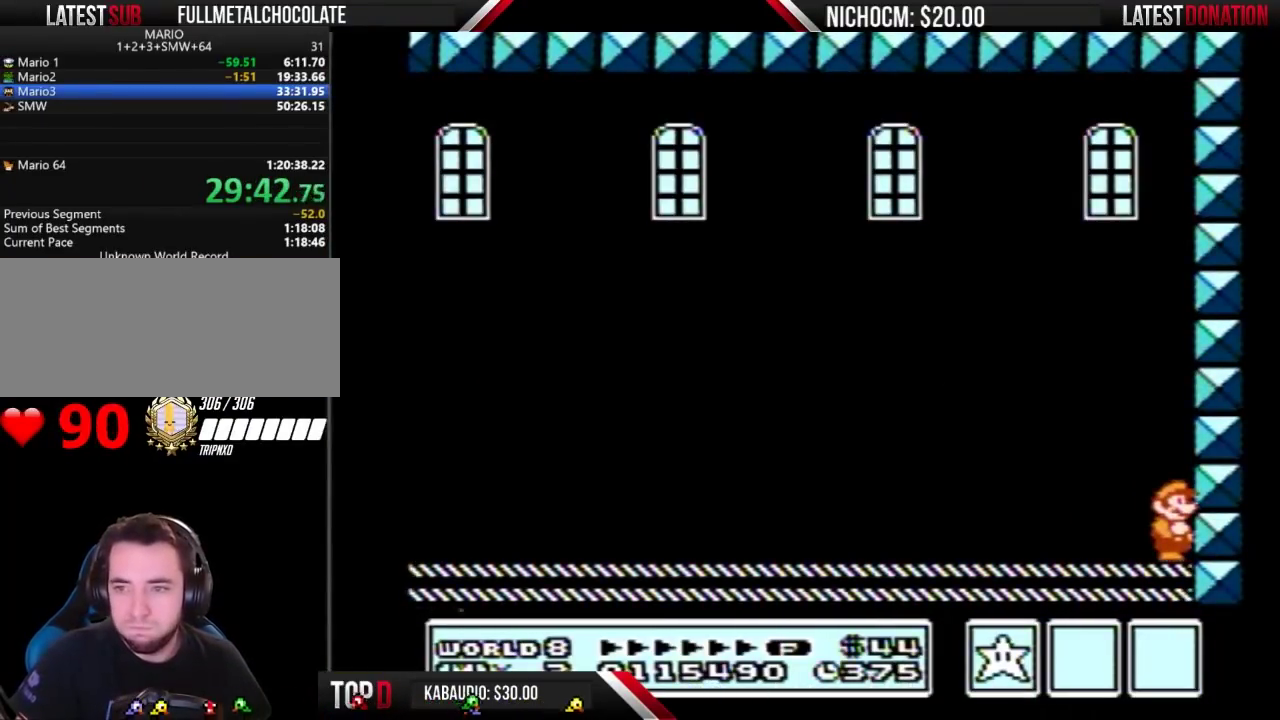
{"buttons": ["A"], "events": [[67, "B", "down"], [133, "A", "down"], [133, "B", "up"], [200, "A", "up"], [200, "B", "down"], [300, "A", "down"], [300, "B", "up"], [367, "A", "up"], [400, "B", "down"], [467, "A", "down"], [467, "B", "up"]]}
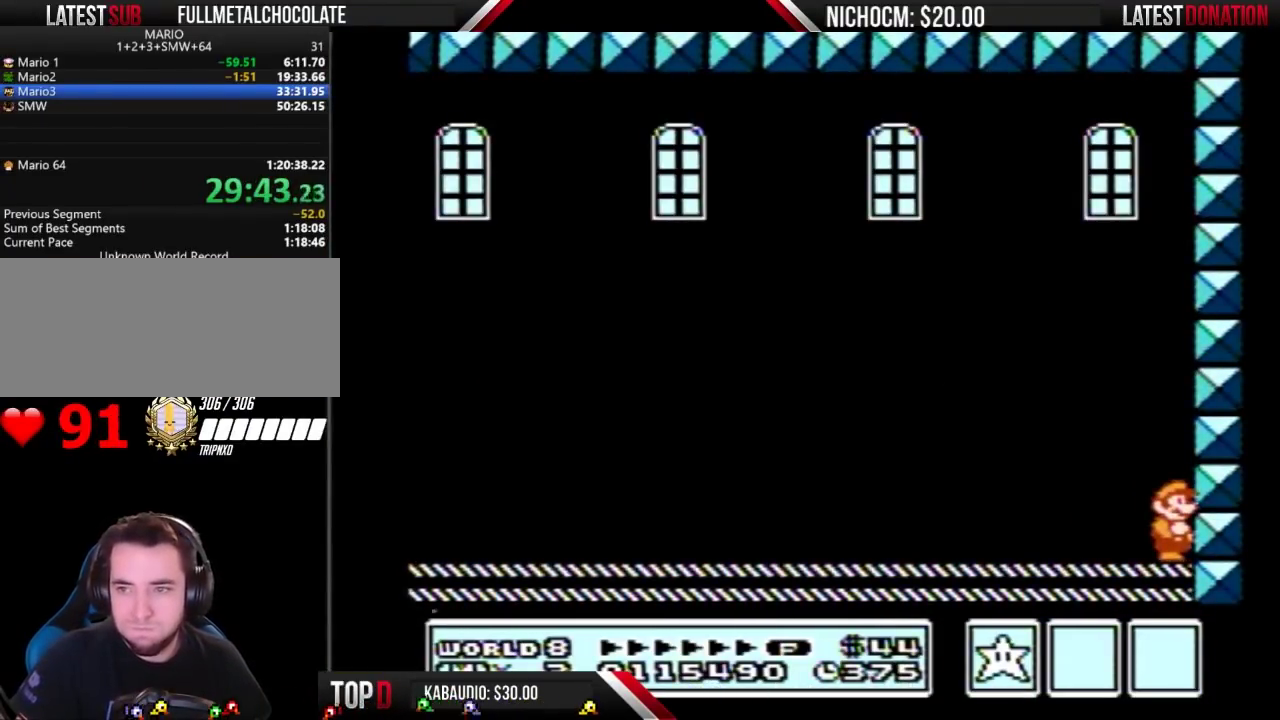
{"buttons": [], "events": [[67, "A", "up"], [100, "B", "down"], [167, "A", "down"], [167, "B", "up"], [233, "A", "up"], [367, "A", "down"], [467, "A", "up"]]}
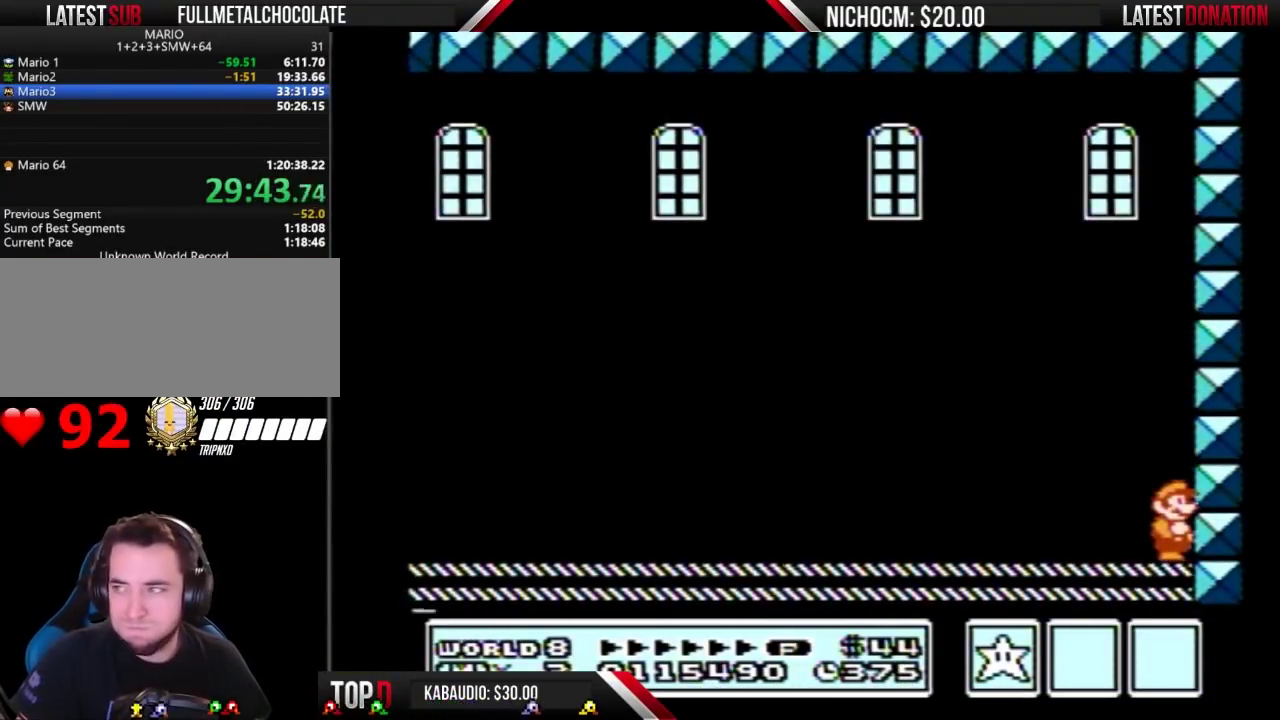
{"buttons": ["A"], "events": [[67, "A", "down"], [367, "A", "up"], [433, "A", "down"]]}
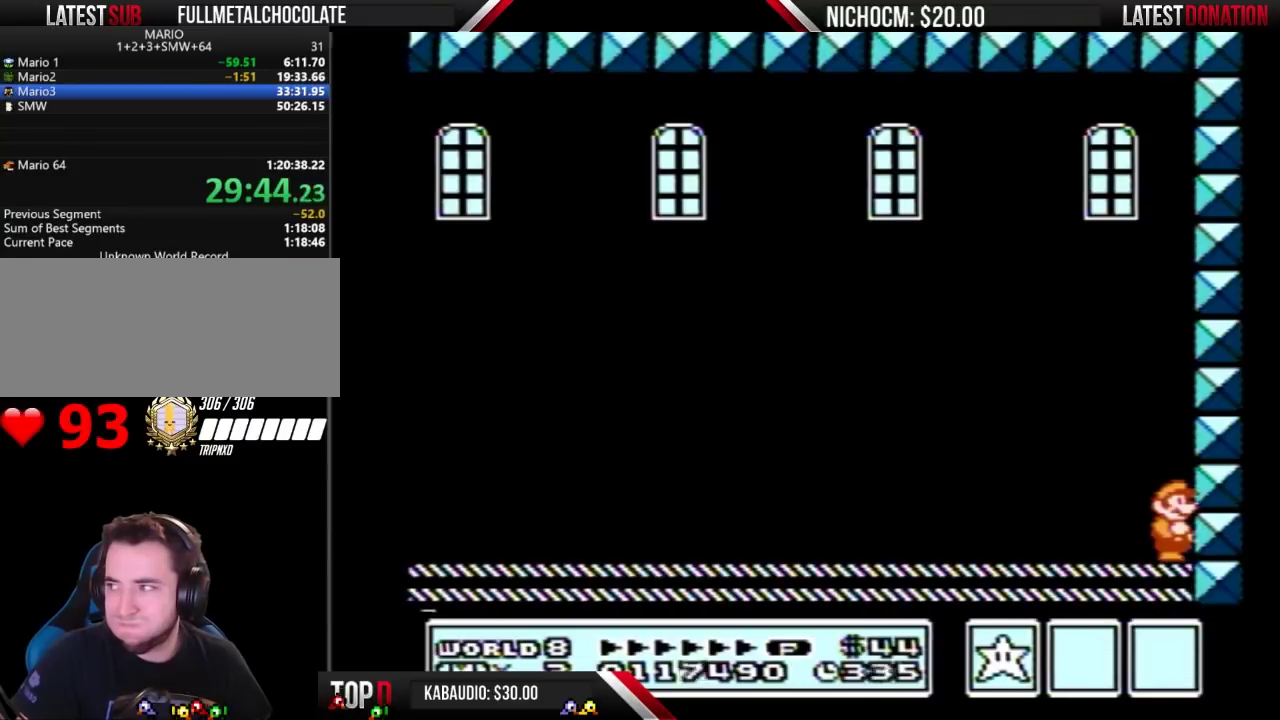
{"buttons": ["A"], "events": [[33, "A", "up"], [67, "B", "down"], [133, "B", "up"], [333, "A", "down"], [400, "A", "up"], [433, "B", "down"], [500, "A", "down"], [500, "B", "up"]]}
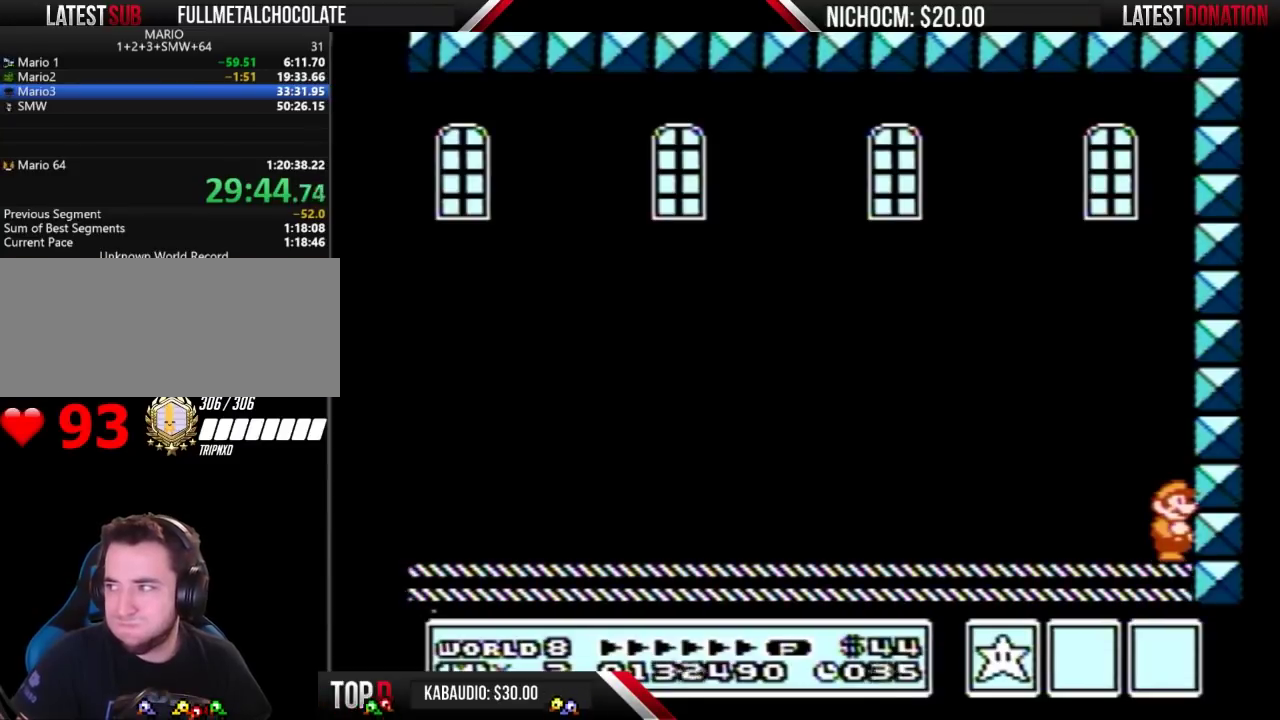
{"buttons": ["B"], "events": [[100, "A", "up"], [200, "A", "down"], [267, "A", "up"], [400, "A", "down"], [467, "A", "up"], [500, "B", "down"]]}
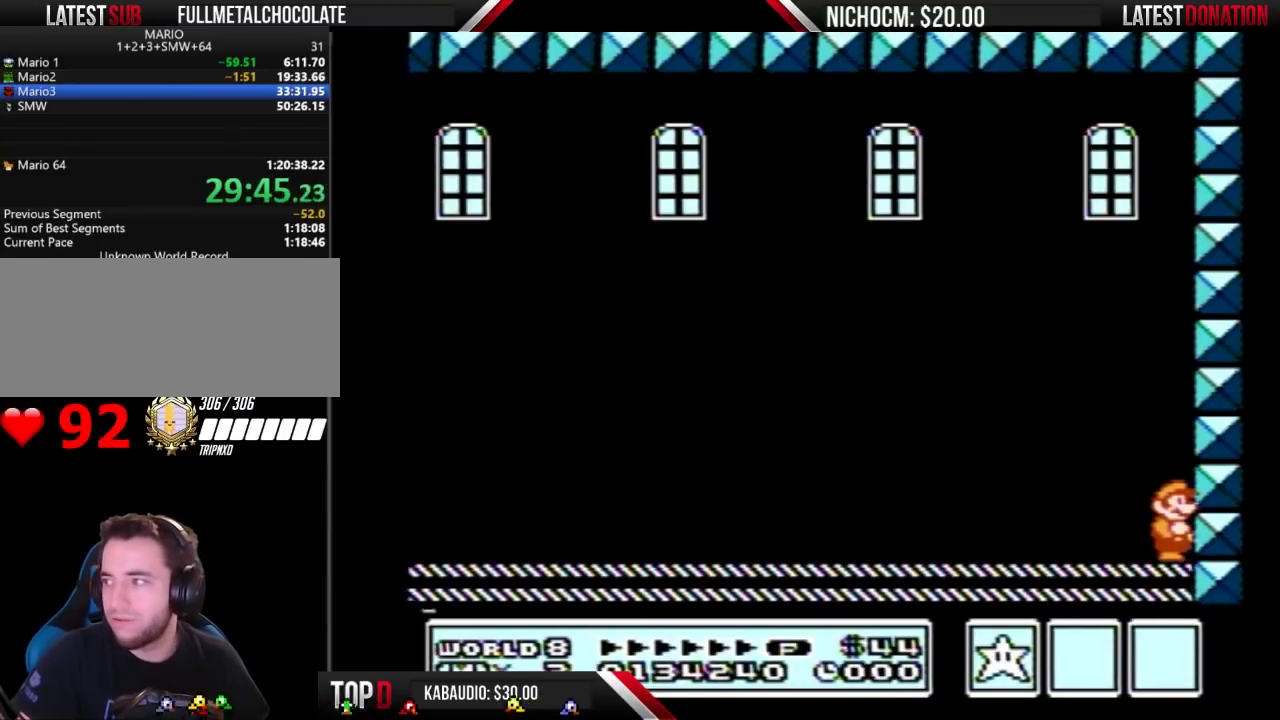
{"buttons": [], "events": [[100, "A", "down"], [100, "B", "up"], [200, "A", "up"], [267, "A", "down"], [333, "A", "up"], [367, "B", "down"], [433, "B", "up"]]}
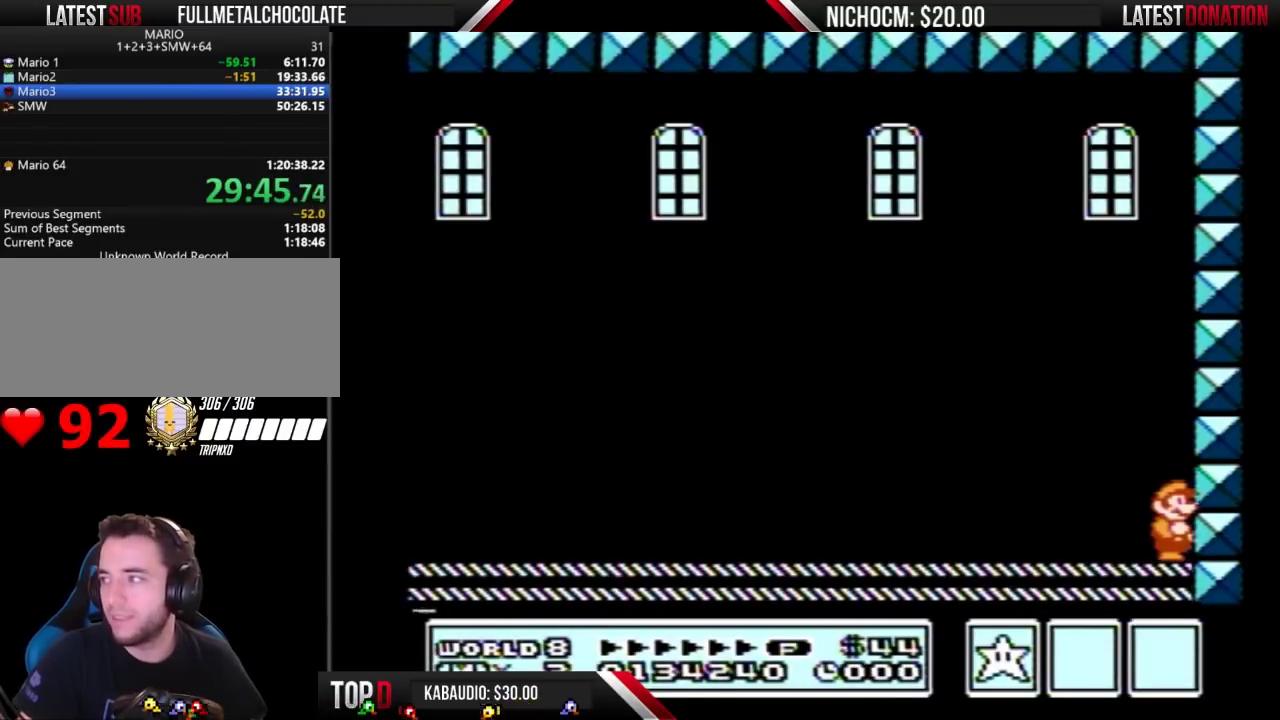
{"buttons": ["B"], "events": [[367, "B", "down"]]}
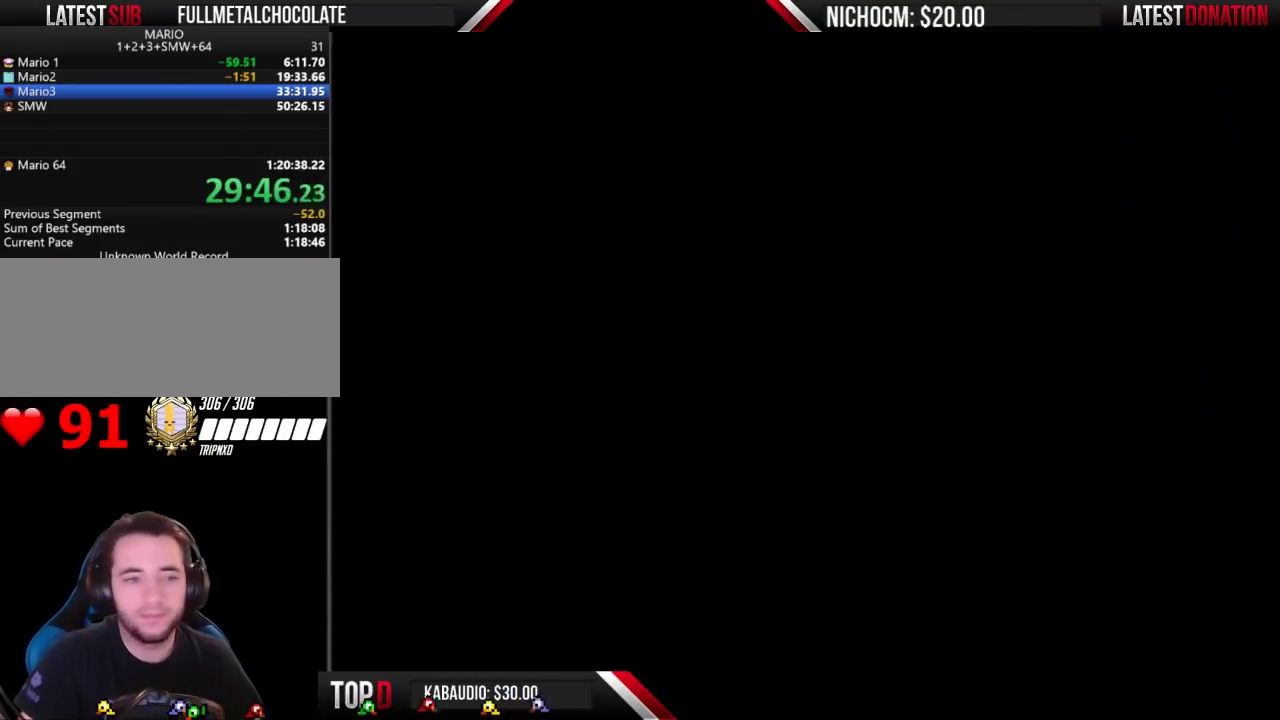
{"buttons": [], "events": [[133, "B", "up"]]}
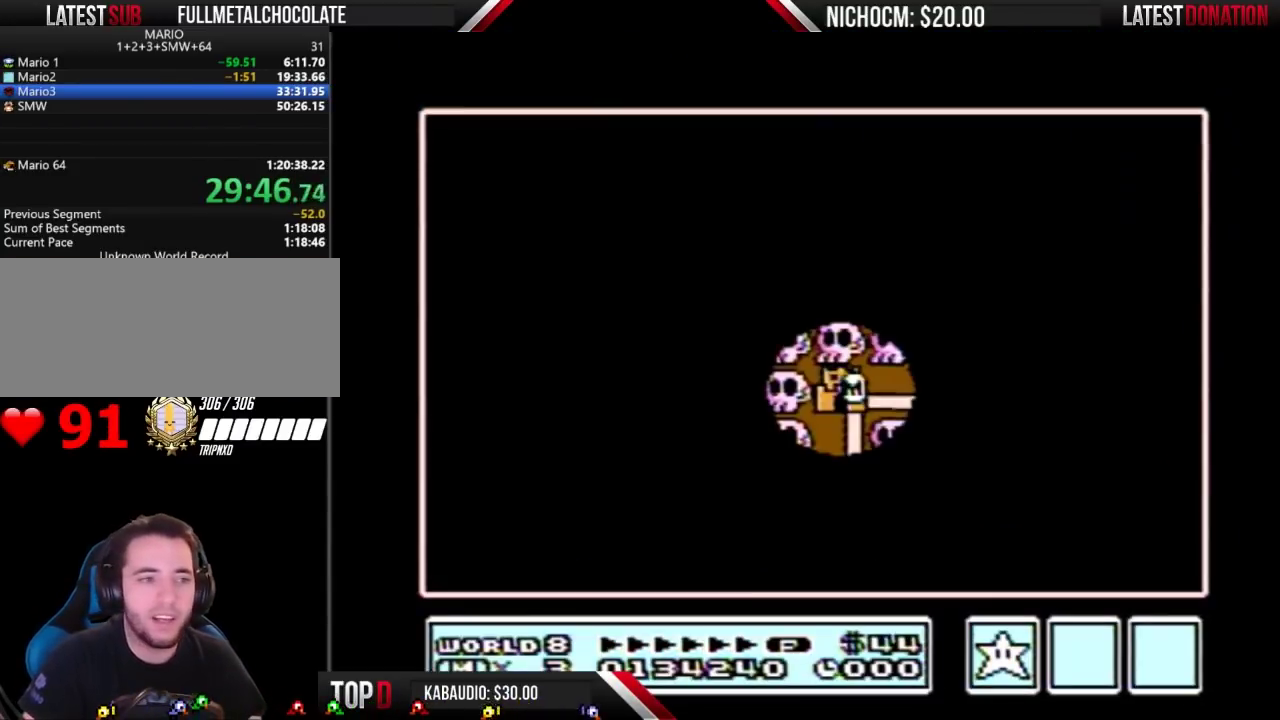
{"buttons": [], "events": []}
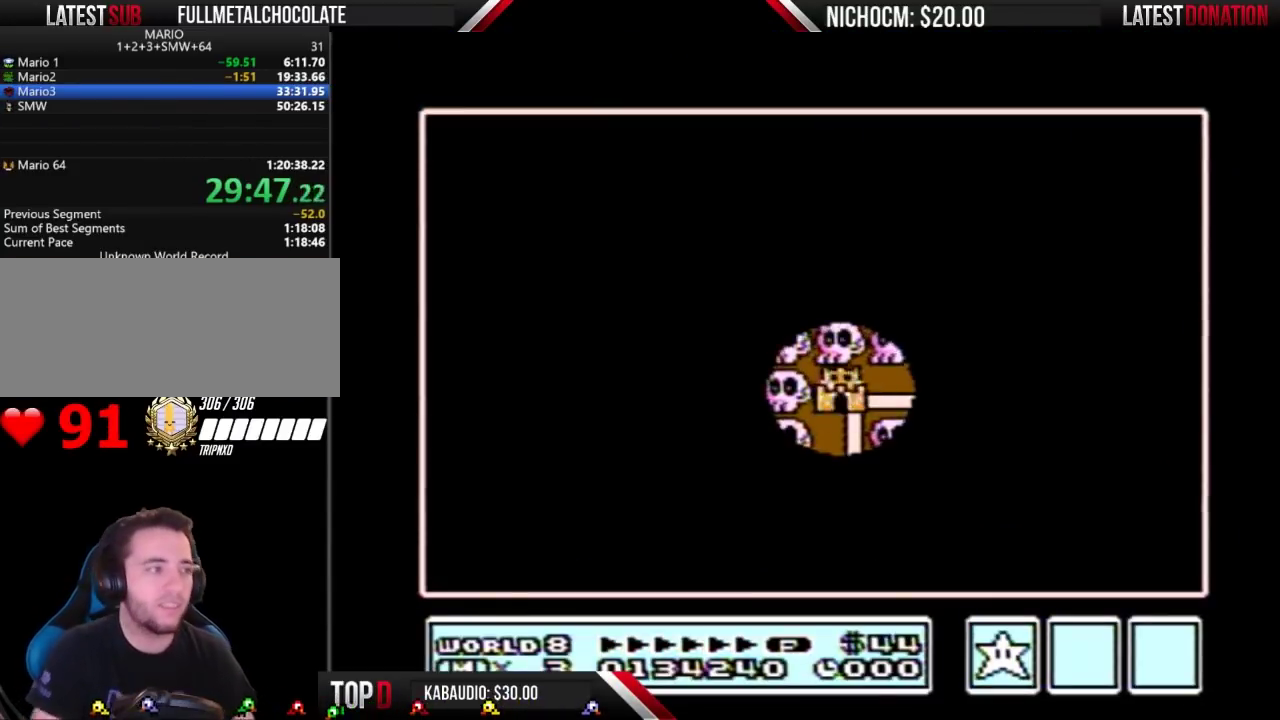
{"buttons": ["DPAD_RIGHT"], "events": [[100, "DPAD_RIGHT", "down"]]}
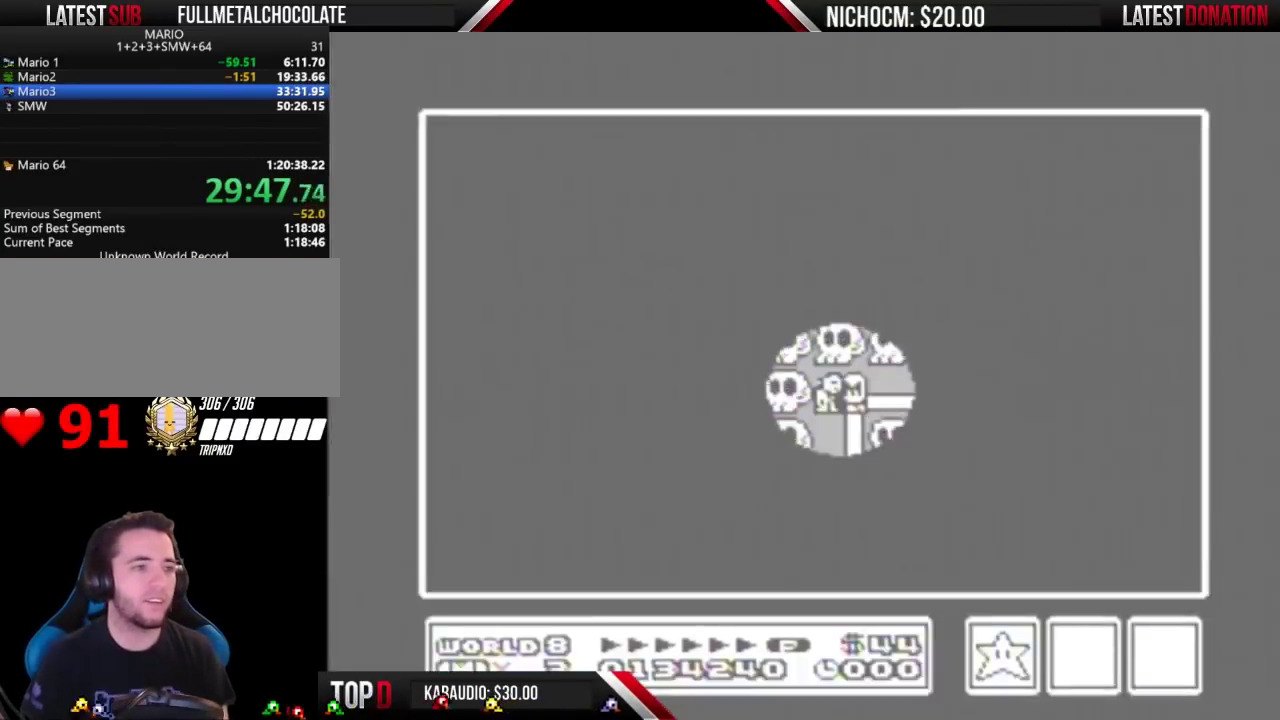
{"buttons": ["DPAD_RIGHT"], "events": []}